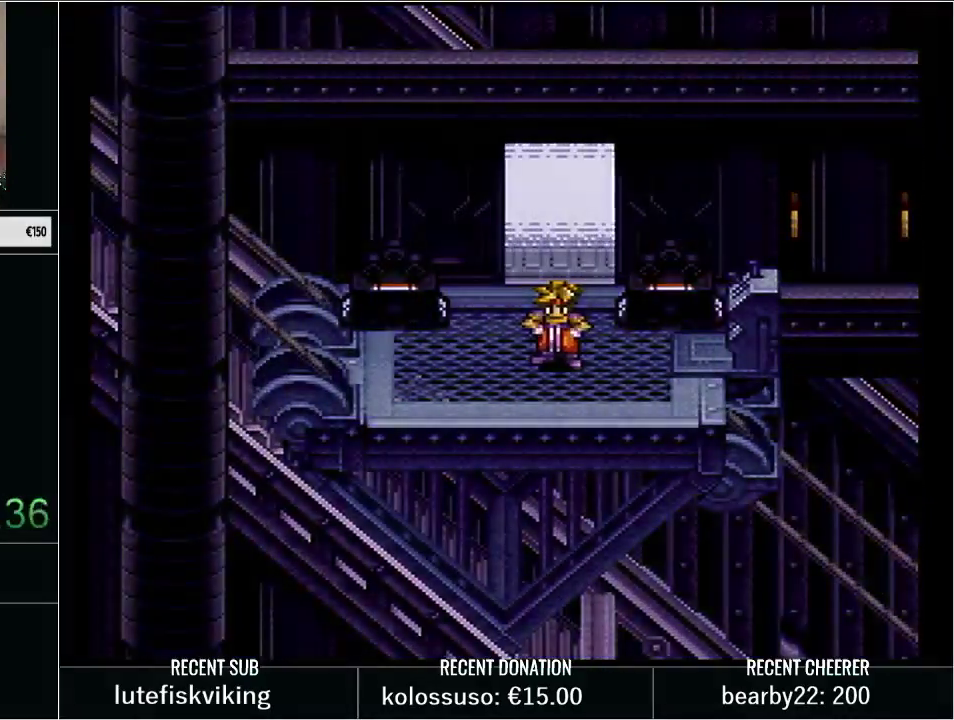
Gameplay with a controller (Nintendo layout); each line is a JSON object with the inputs held at the frame after it. "events" lists button and stick changes between this image and that frame as [ms after this image, input, new state], when the widget could be followed in between. Not read: L3 R3.
{"buttons": ["DPAD_UP"], "events": [[267, "DPAD_UP", "down"]]}
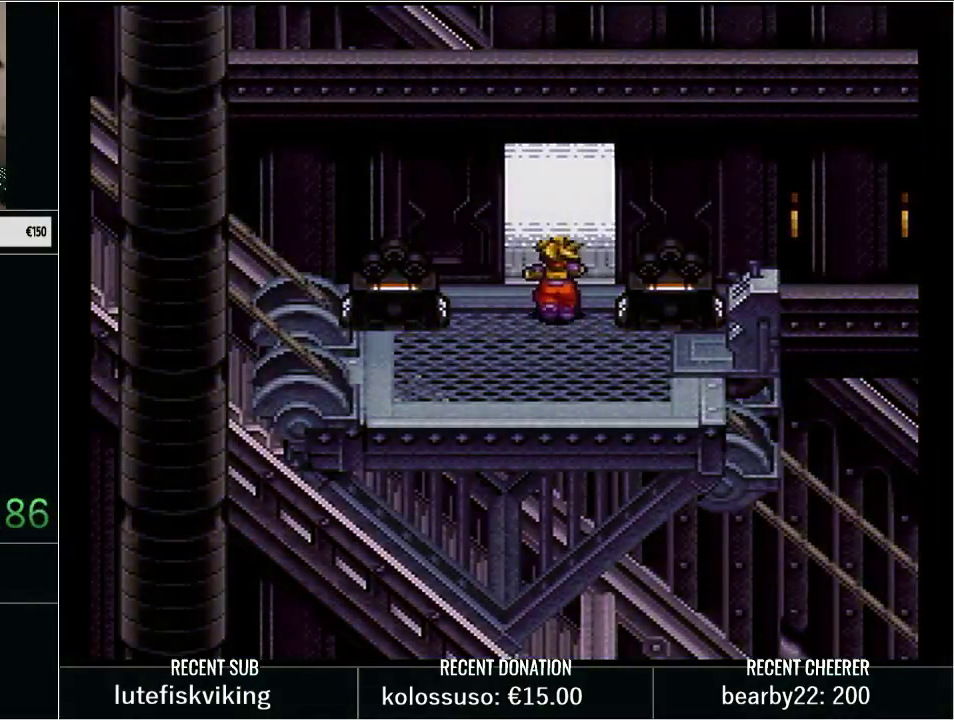
{"buttons": [], "events": [[417, "DPAD_UP", "up"]]}
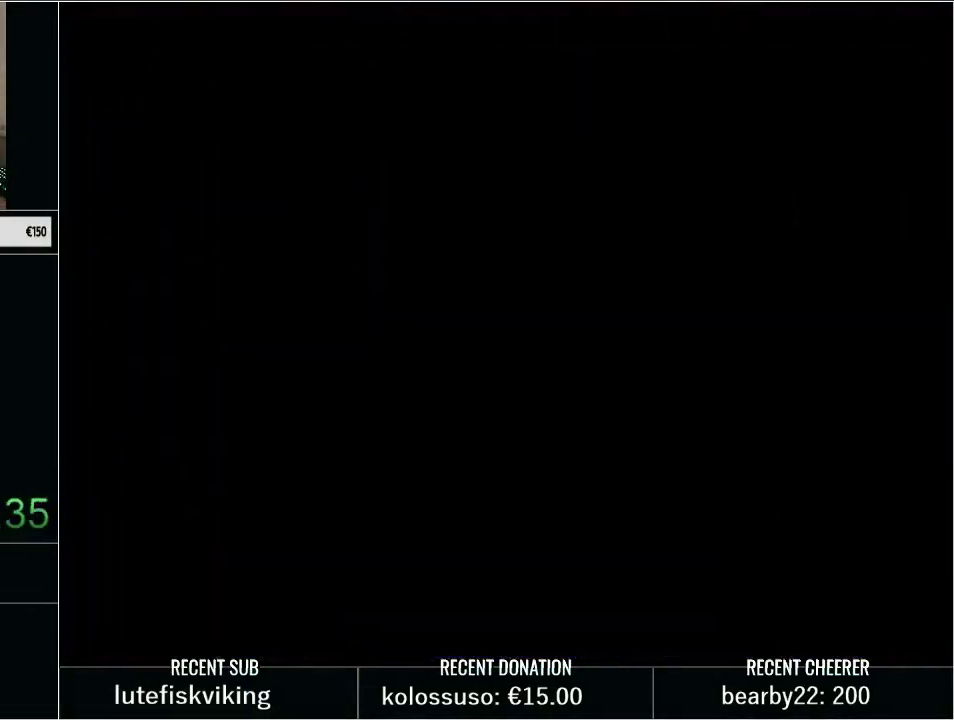
{"buttons": ["SELECT"], "events": [[33, "SELECT", "down"]]}
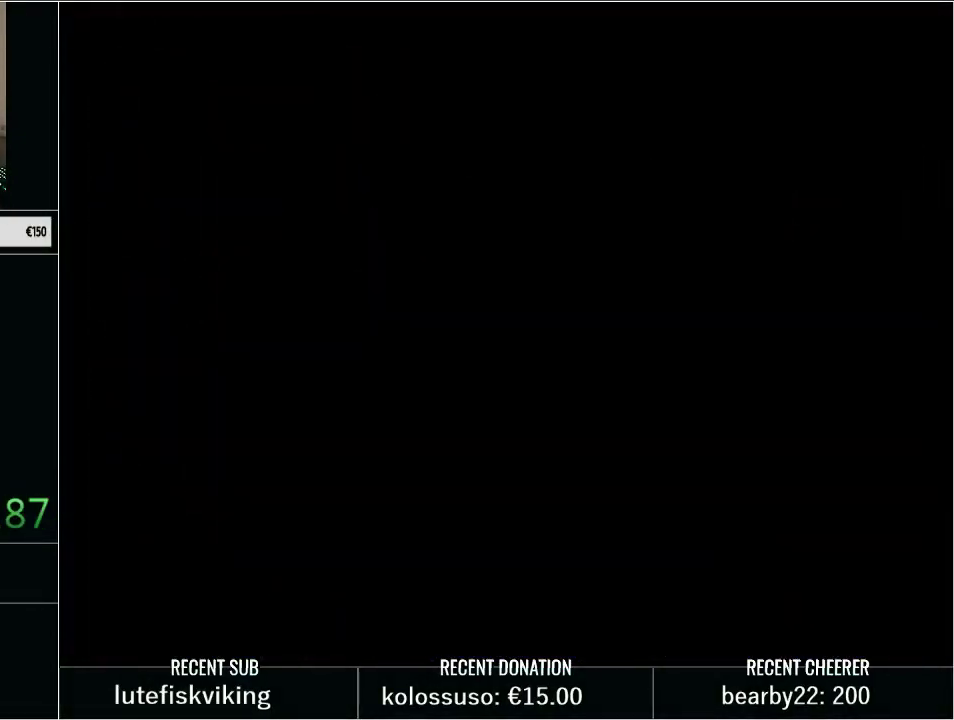
{"buttons": ["SELECT"], "events": []}
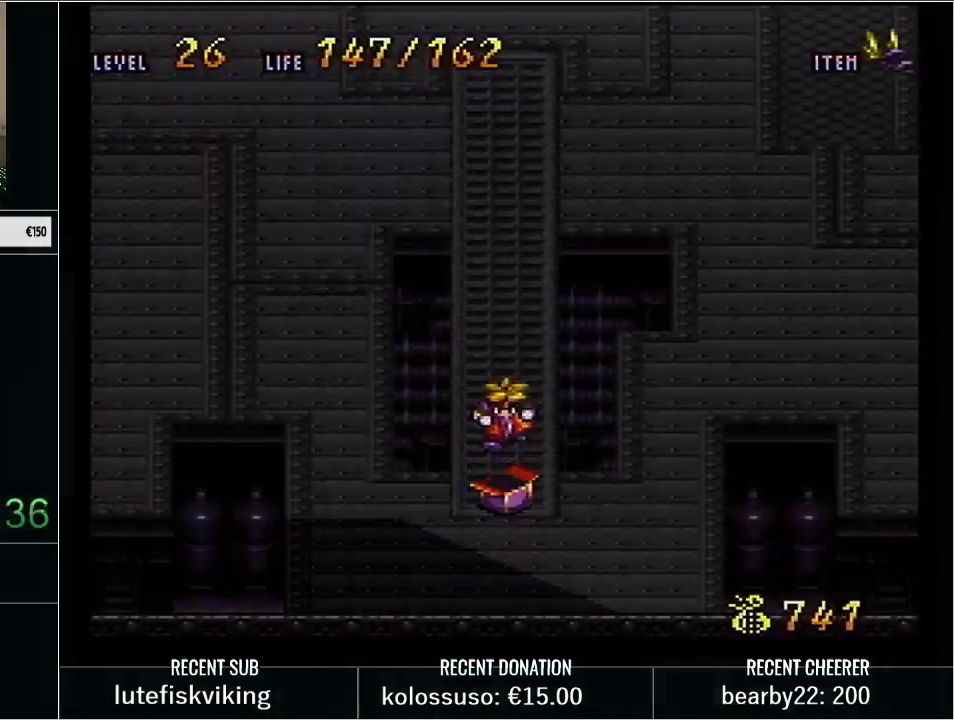
{"buttons": [], "events": [[283, "SELECT", "up"]]}
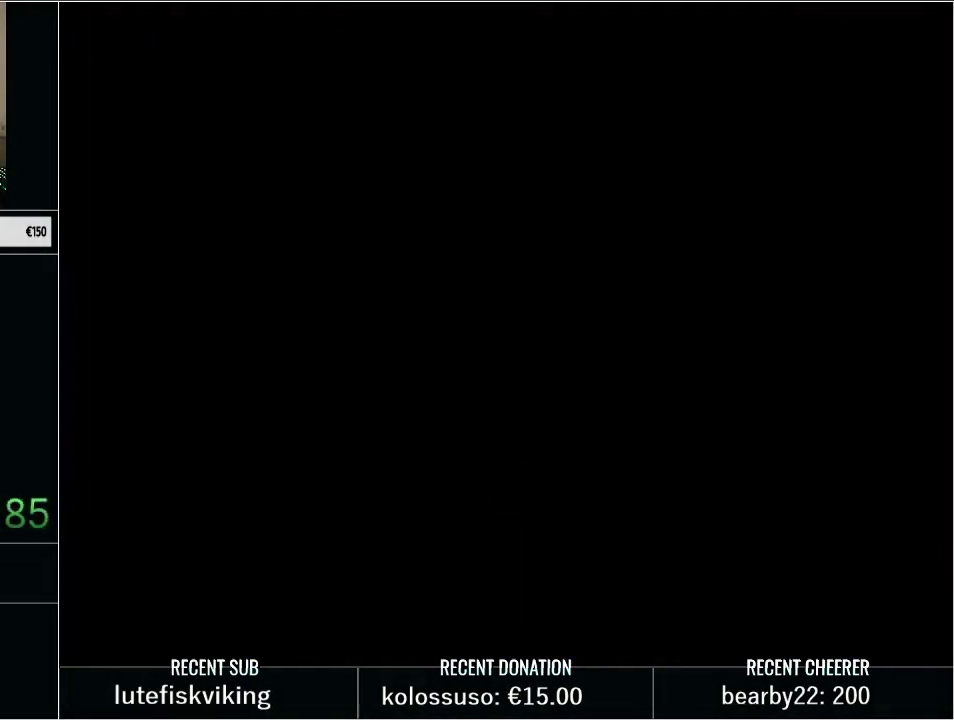
{"buttons": [], "events": []}
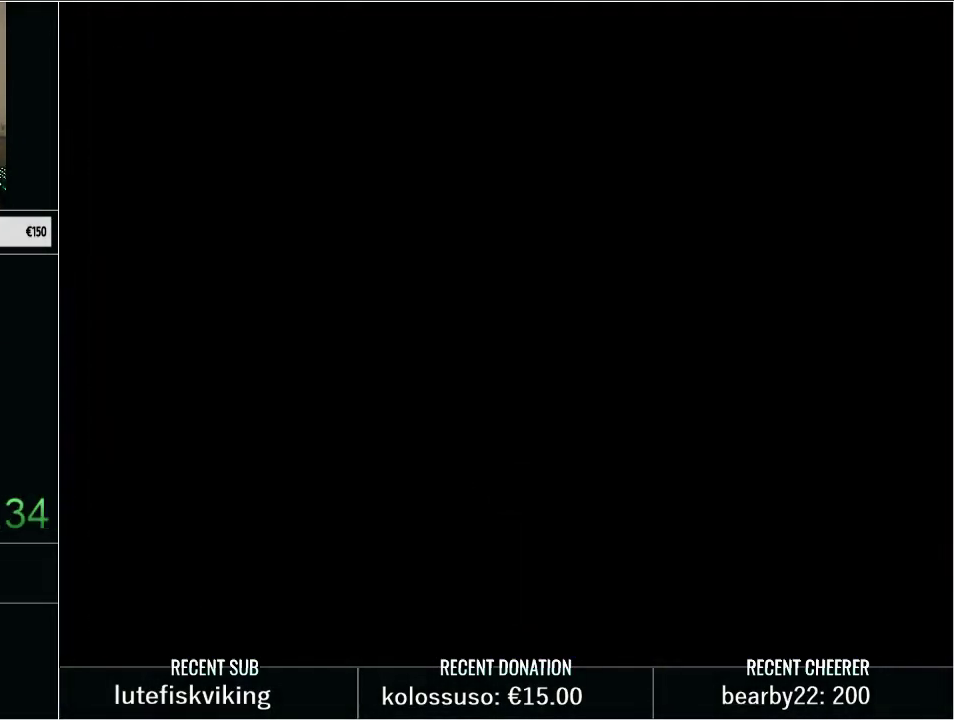
{"buttons": [], "events": []}
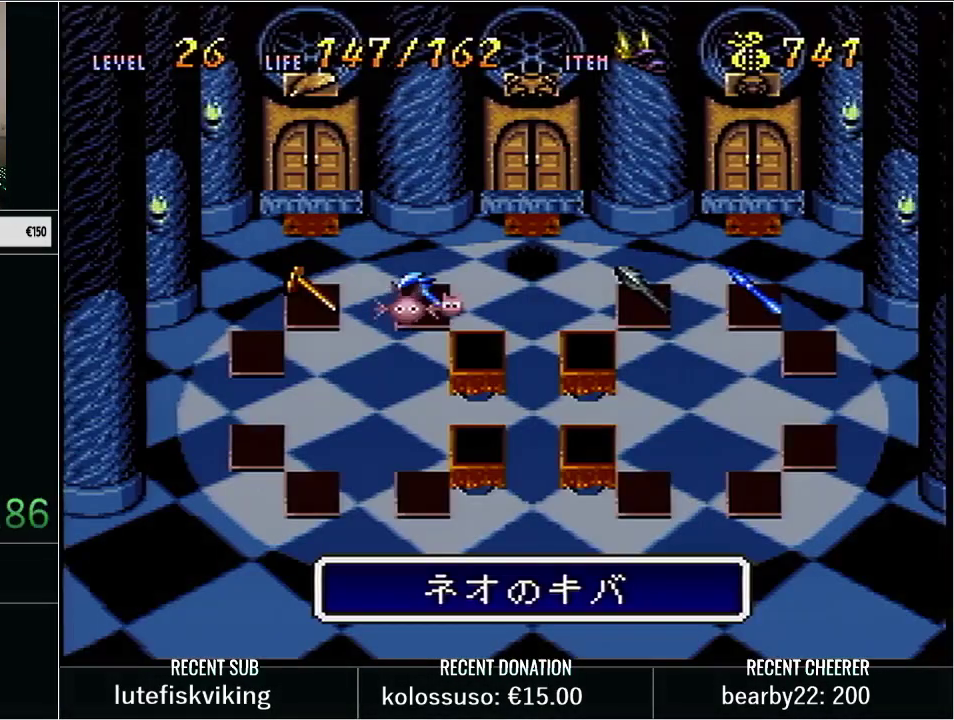
{"buttons": [], "events": []}
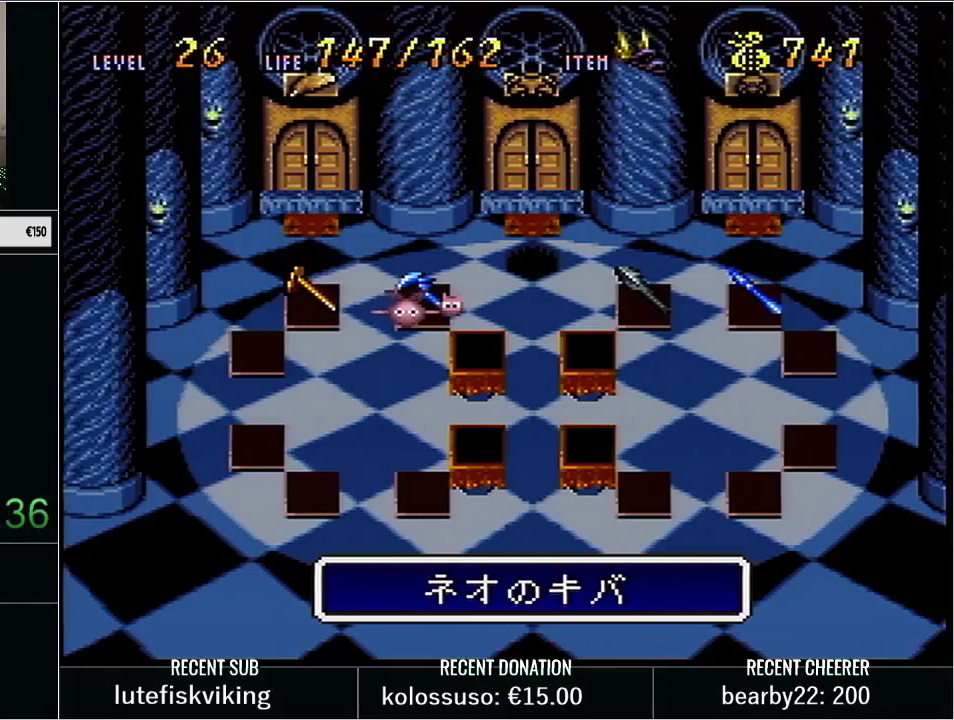
{"buttons": [], "events": []}
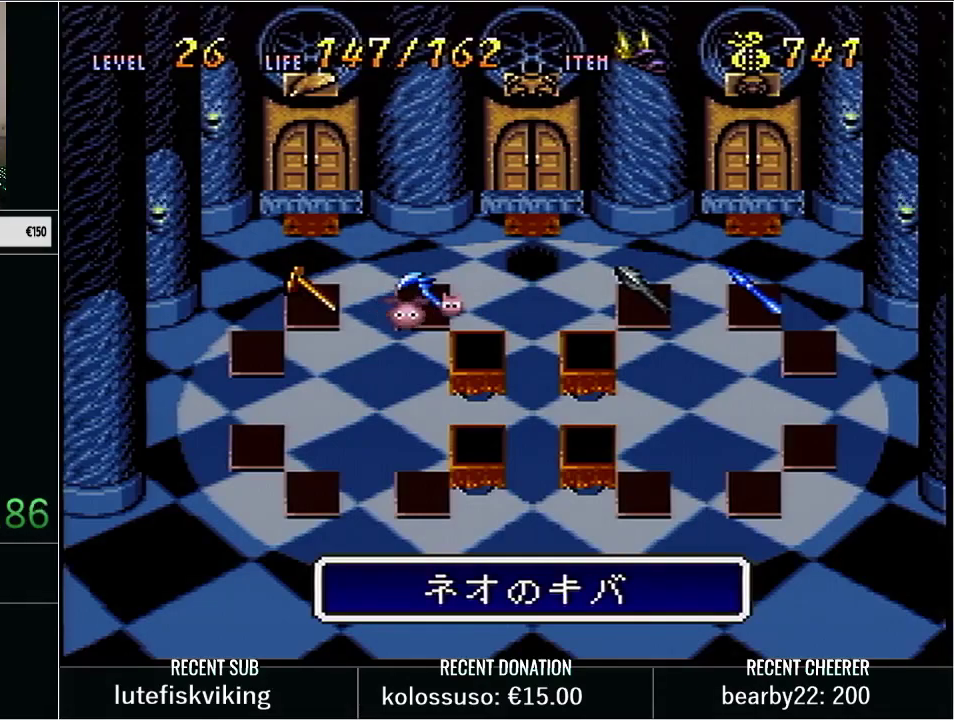
{"buttons": [], "events": []}
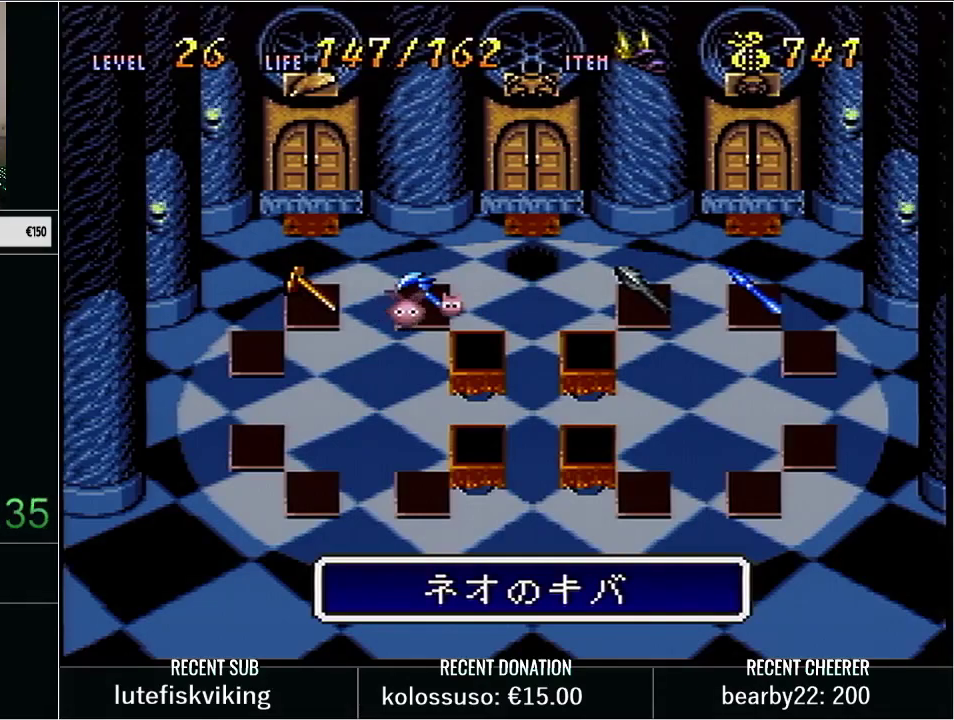
{"buttons": ["SELECT"], "events": [[417, "SELECT", "down"]]}
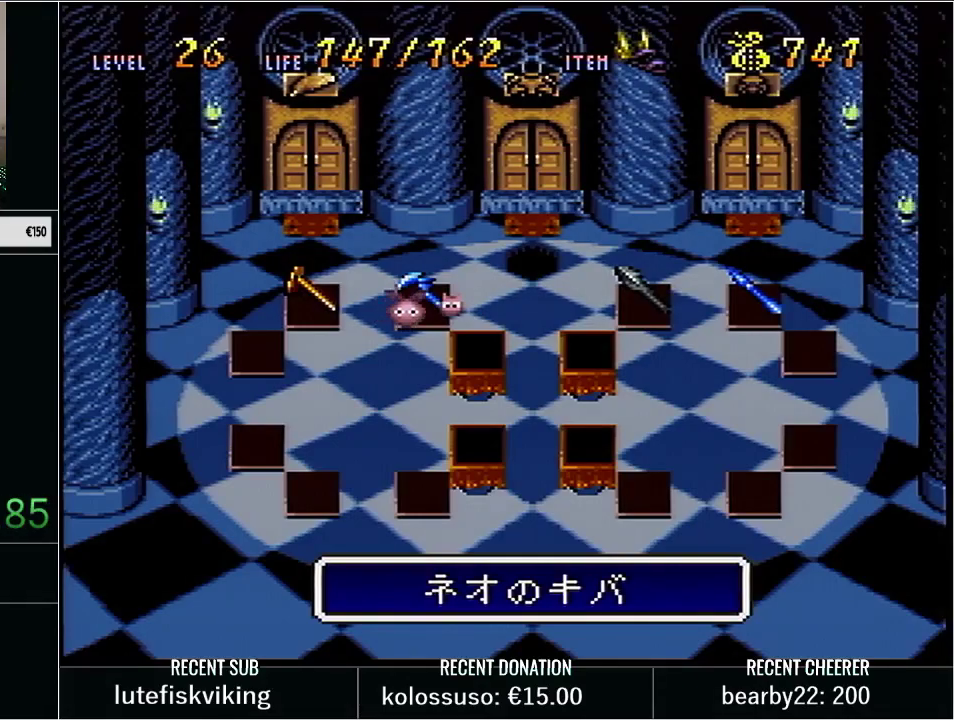
{"buttons": [], "events": [[133, "SELECT", "up"]]}
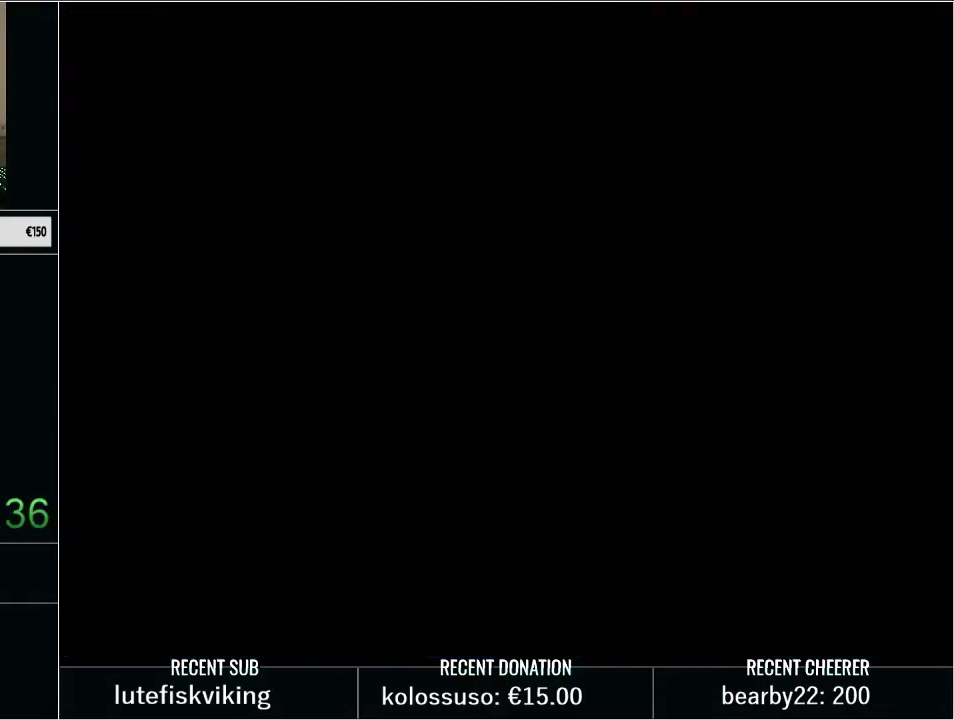
{"buttons": [], "events": []}
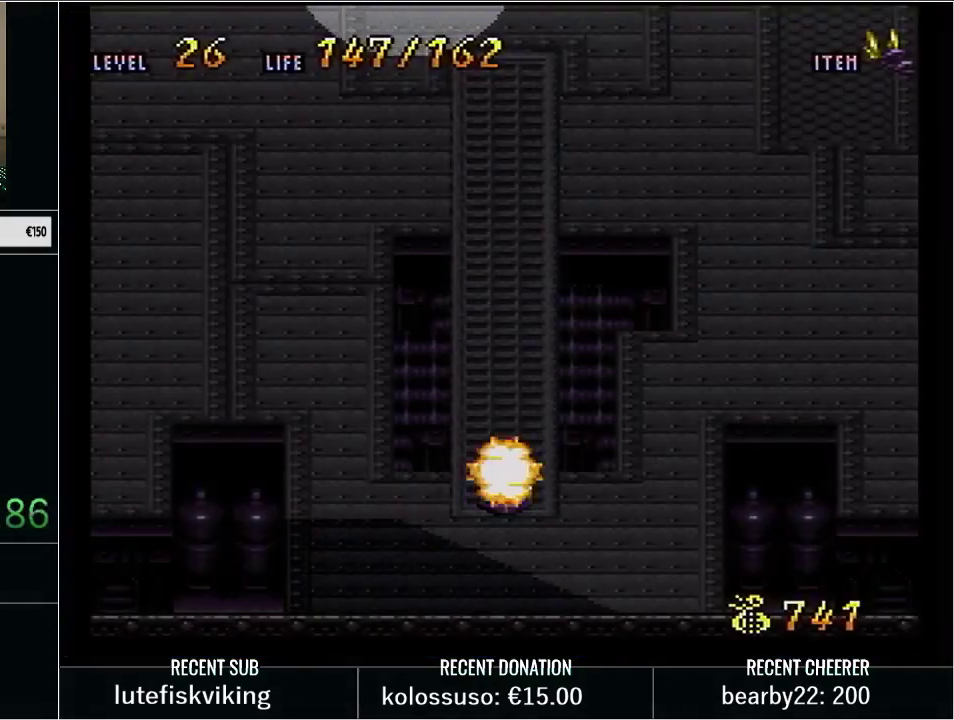
{"buttons": [], "events": [[350, "START", "down"], [467, "START", "up"]]}
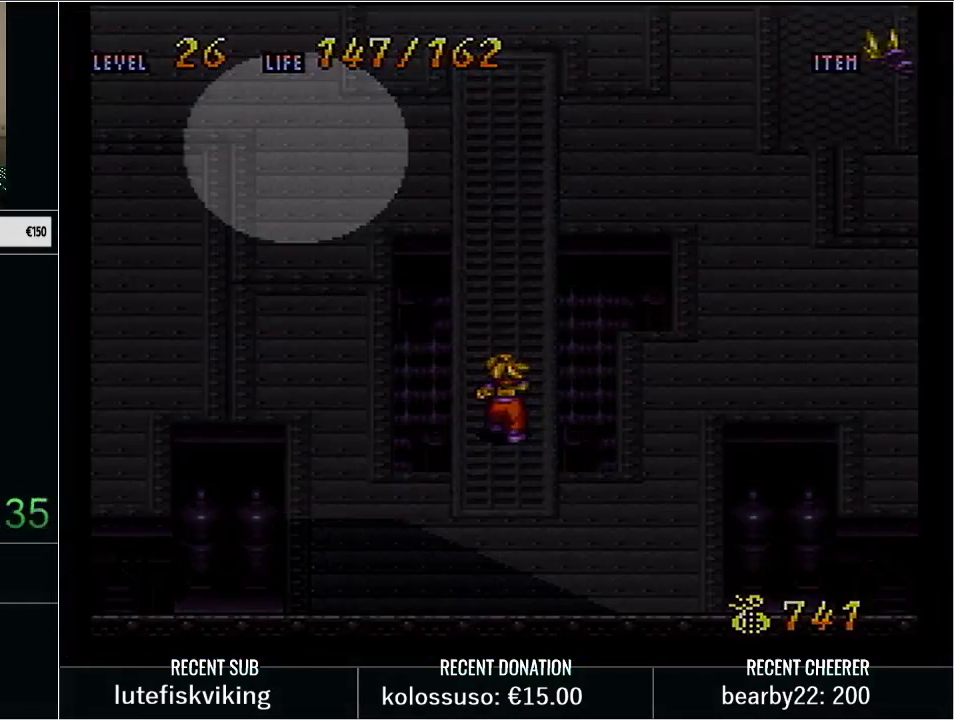
{"buttons": ["R1", "START"], "events": [[383, "R1", "down"], [383, "START", "down"]]}
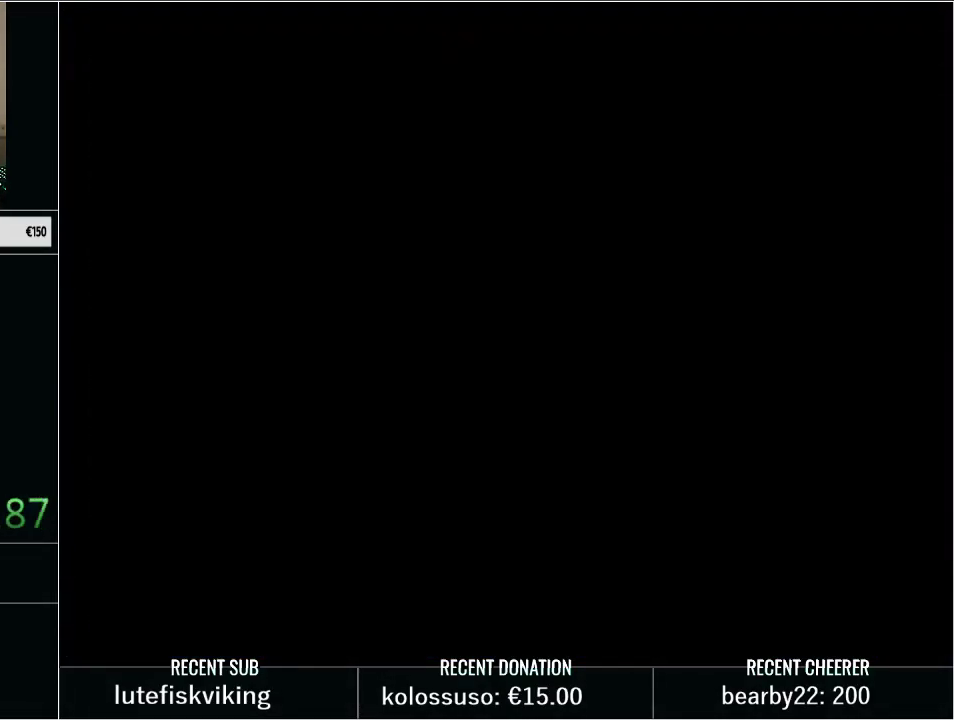
{"buttons": [], "events": [[33, "R1", "up"], [33, "START", "up"]]}
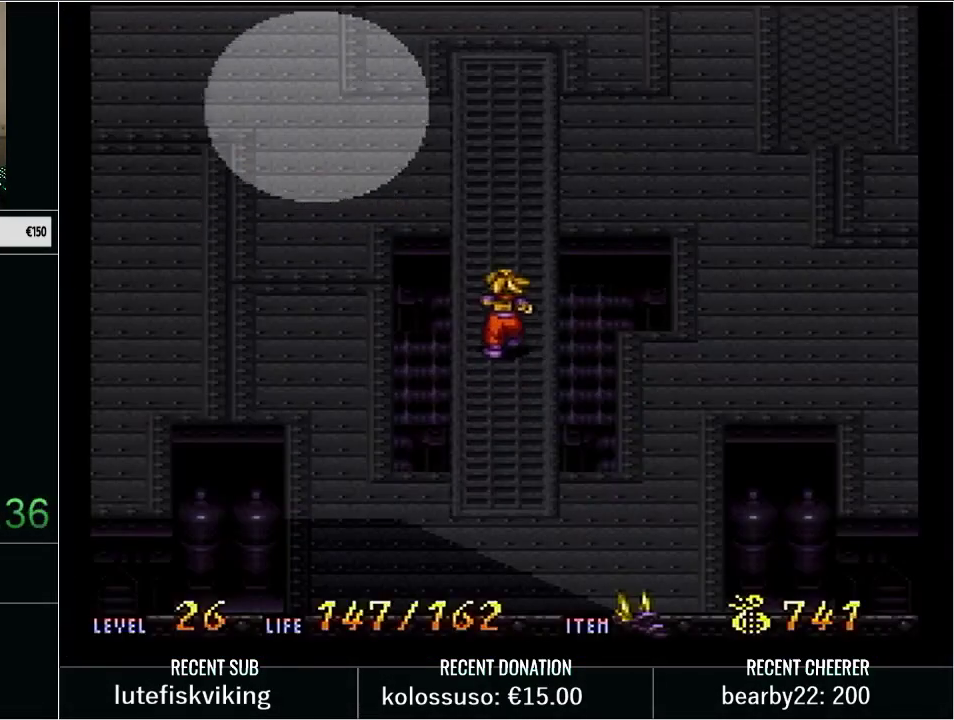
{"buttons": ["R1"], "events": [[233, "START", "down"], [317, "START", "up"], [450, "R1", "down"]]}
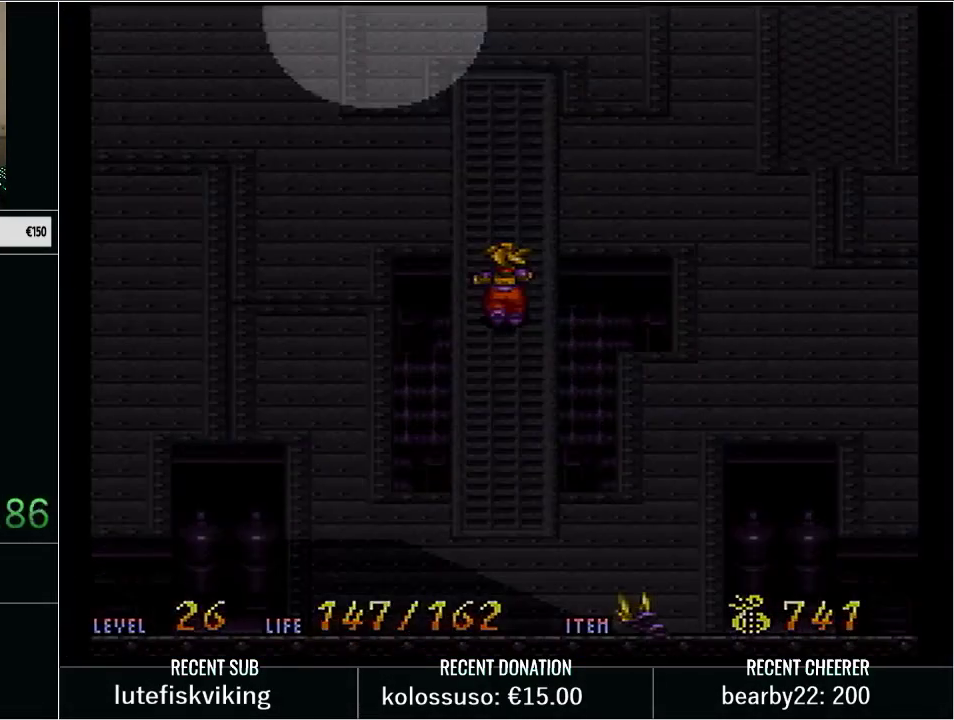
{"buttons": [], "events": [[67, "R1", "up"], [317, "R1", "down"], [467, "R1", "up"]]}